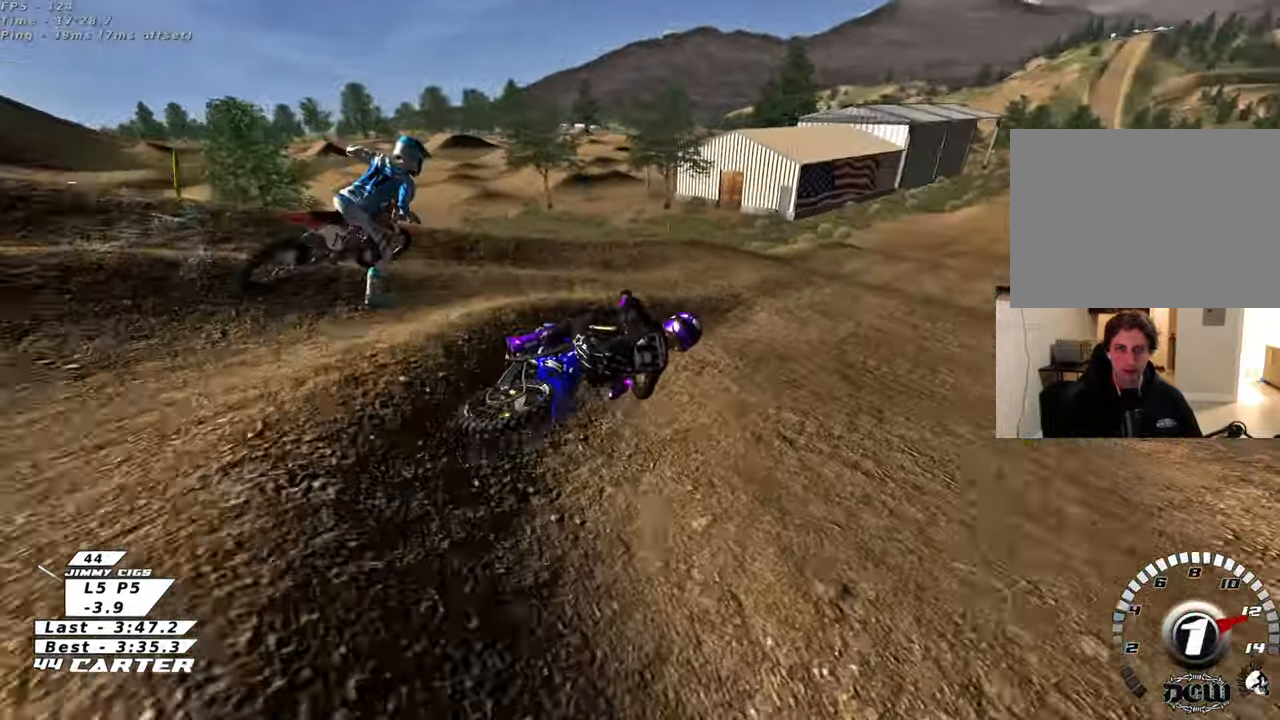
Gameplay with a controller (Xbox layout); each line is a JSON object with the inputs held at the frame after it. "events" lists button and stick changes between this image and that frame as [ms after this image, input, new state], when the widget could be followed in between.
{"buttons": ["A", "R2"], "left_stick": "up", "right_stick": "center", "events": [[17, "R3", "up"], [17, "right_stick", "center"], [167, "A", "down"], [317, "A", "up"], [317, "left_stick", "center"], [367, "left_stick", "right"], [450, "A", "down"], [450, "left_stick", "up"]]}
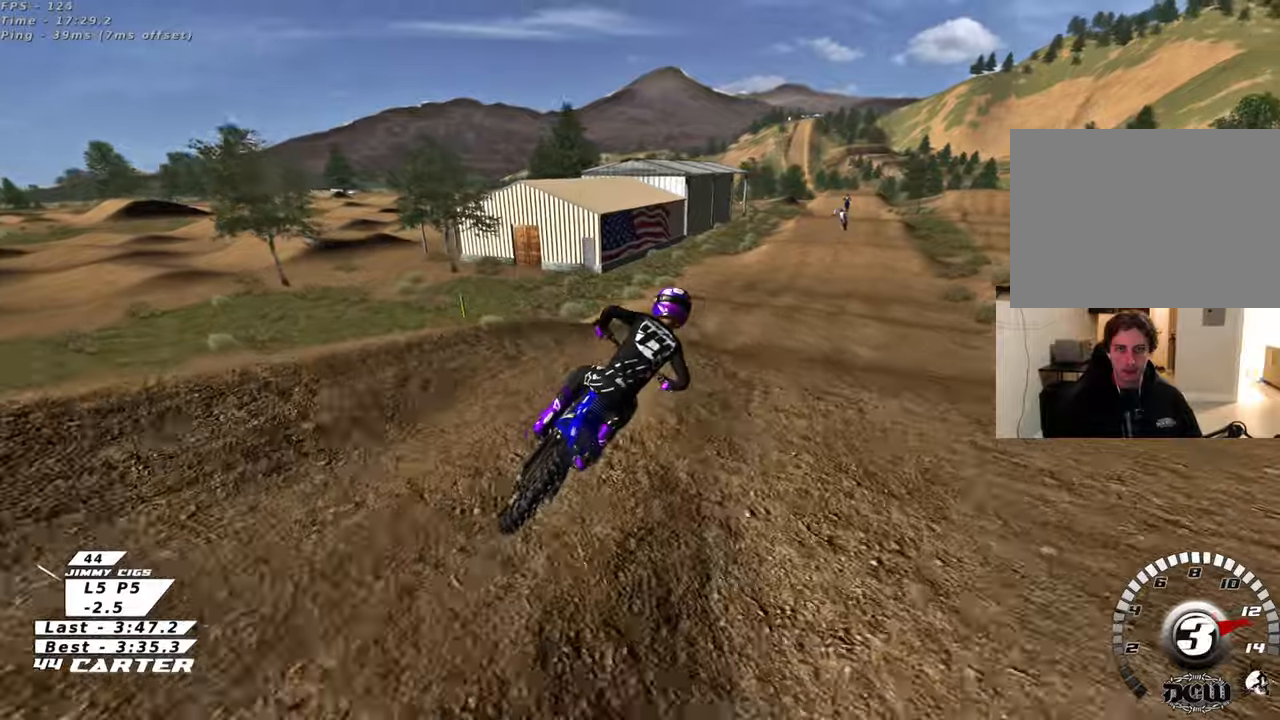
{"buttons": ["R2"], "left_stick": "up", "right_stick": "center", "events": [[83, "A", "up"], [133, "left_stick", "left"], [183, "left_stick", "down"], [233, "A", "down"], [267, "left_stick", "up-right"], [350, "A", "up"], [483, "left_stick", "up"]]}
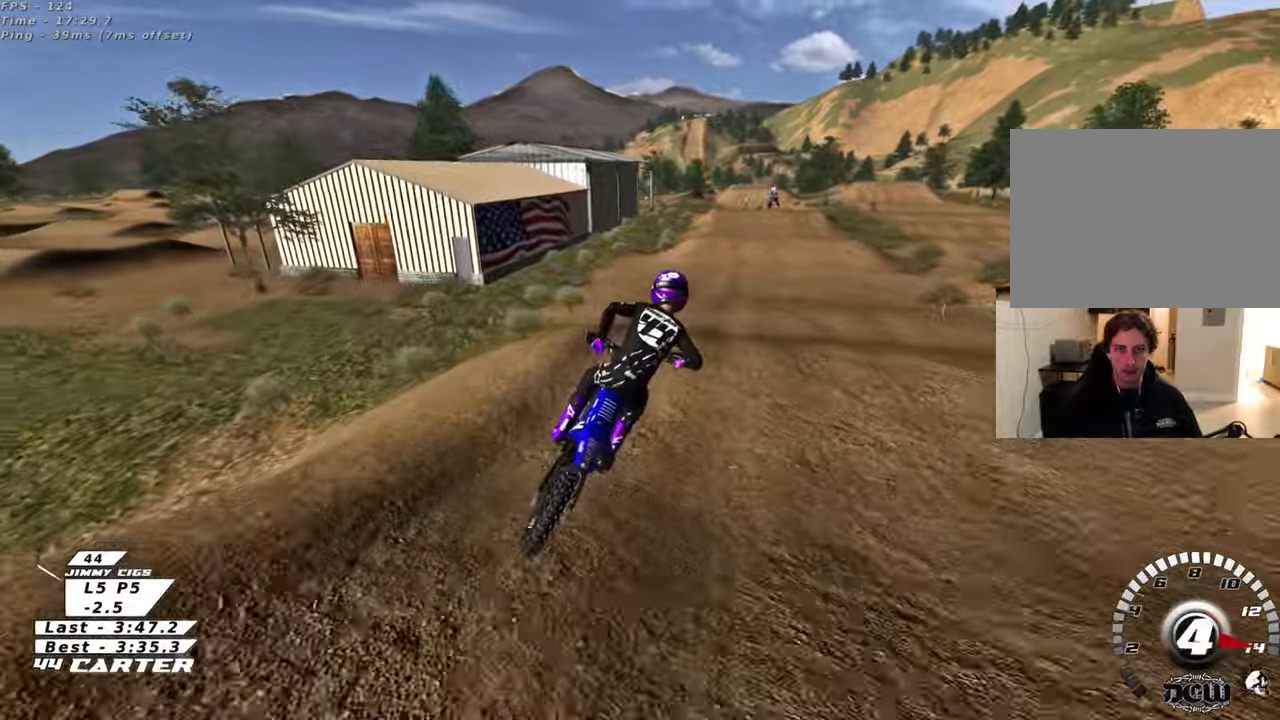
{"buttons": ["R2"], "left_stick": "up-right", "right_stick": "center", "events": [[267, "left_stick", "down-left"], [367, "A", "down"], [400, "left_stick", "up-right"], [500, "A", "up"]]}
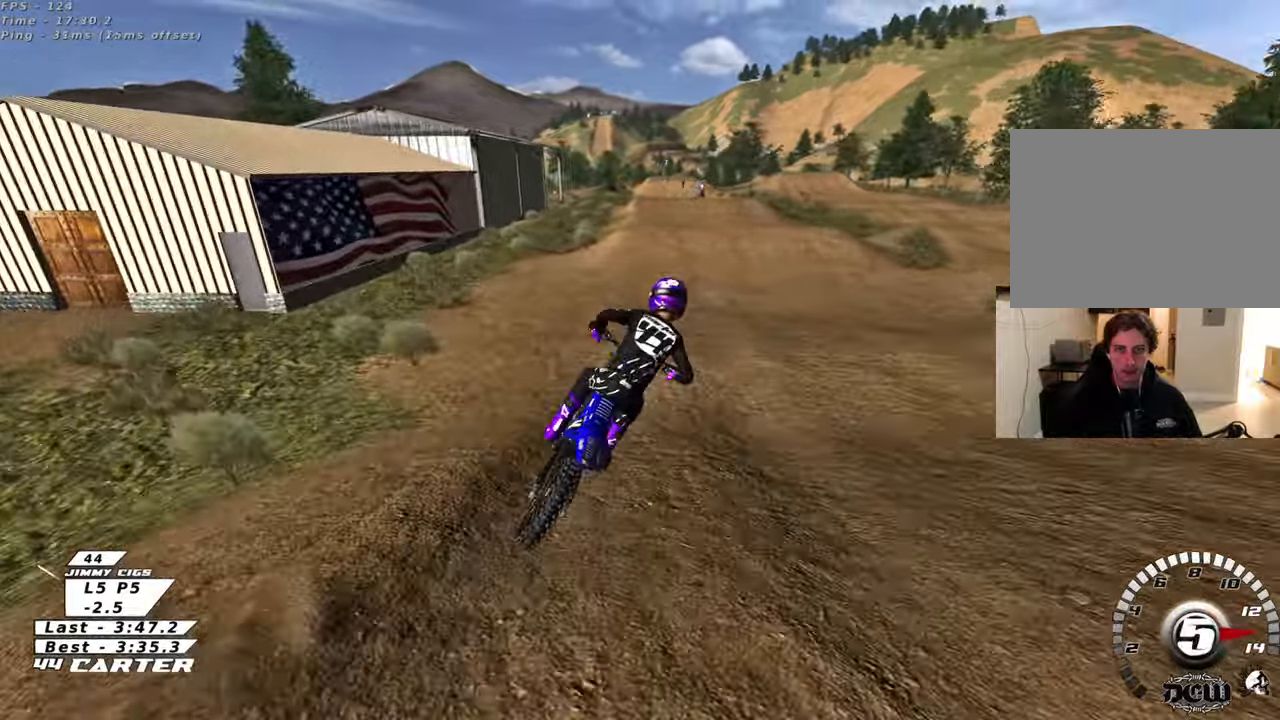
{"buttons": ["R2"], "left_stick": "down-left", "right_stick": "center", "events": [[50, "left_stick", "up-left"], [167, "X", "down"], [167, "left_stick", "up"], [250, "X", "up"], [350, "left_stick", "down-left"]]}
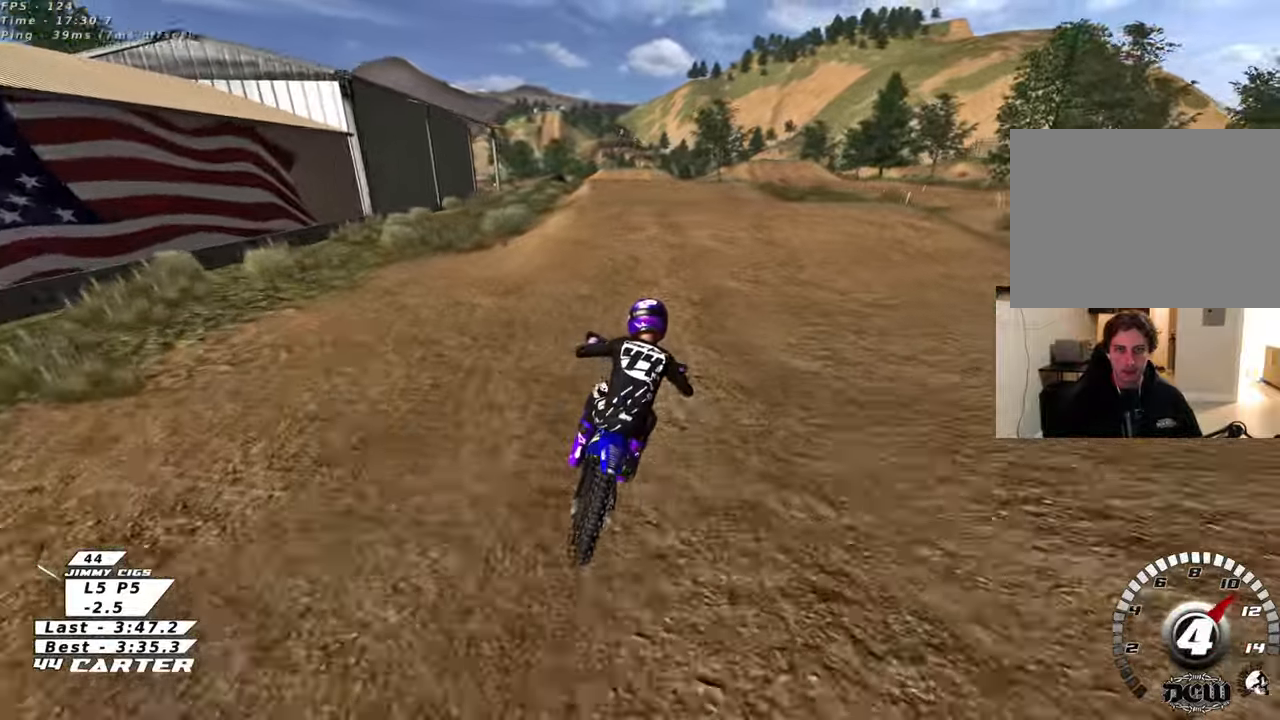
{"buttons": ["A", "R2"], "left_stick": "down", "right_stick": "center", "events": [[267, "left_stick", "left"], [433, "left_stick", "down"], [467, "A", "down"]]}
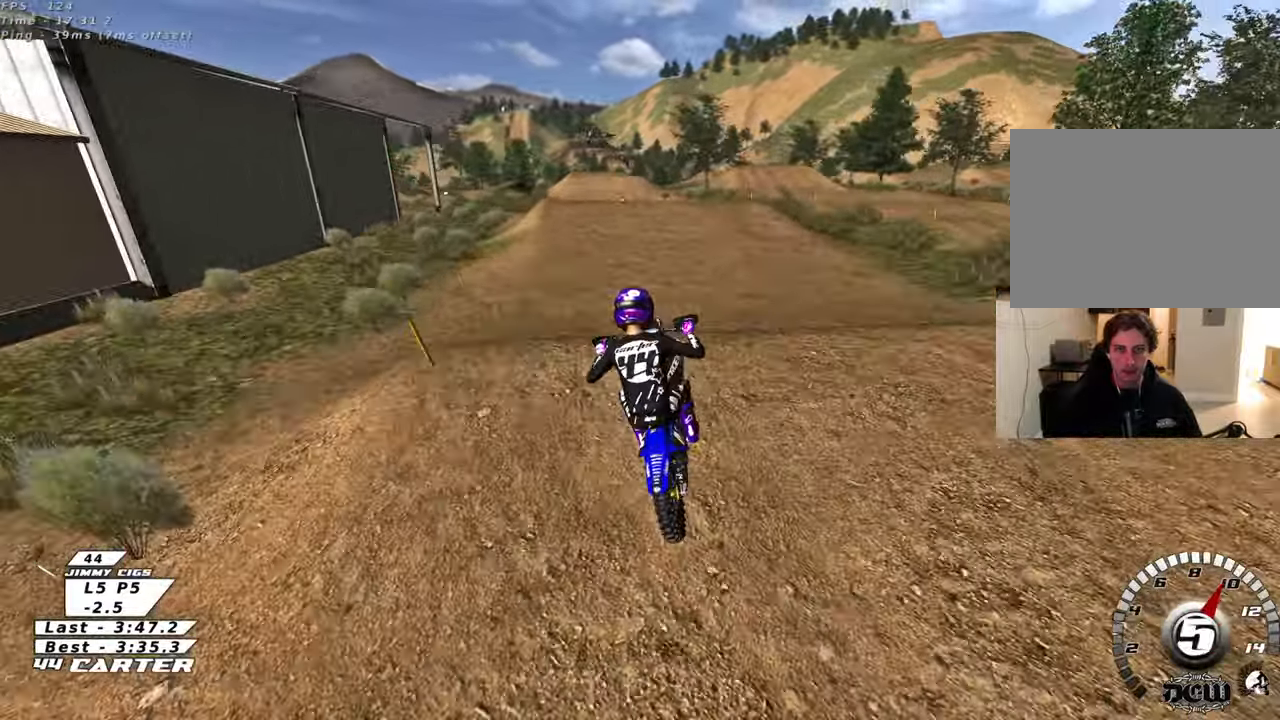
{"buttons": ["L1", "R1", "R2", "R3"], "left_stick": "down-left", "right_stick": "left", "events": [[100, "A", "up"], [100, "left_stick", "up-right"], [333, "right_stick", "down-left"], [367, "left_stick", "up-left"], [450, "L1", "down"], [450, "R3", "down"], [467, "R1", "down"], [500, "left_stick", "down-left"], [500, "right_stick", "left"]]}
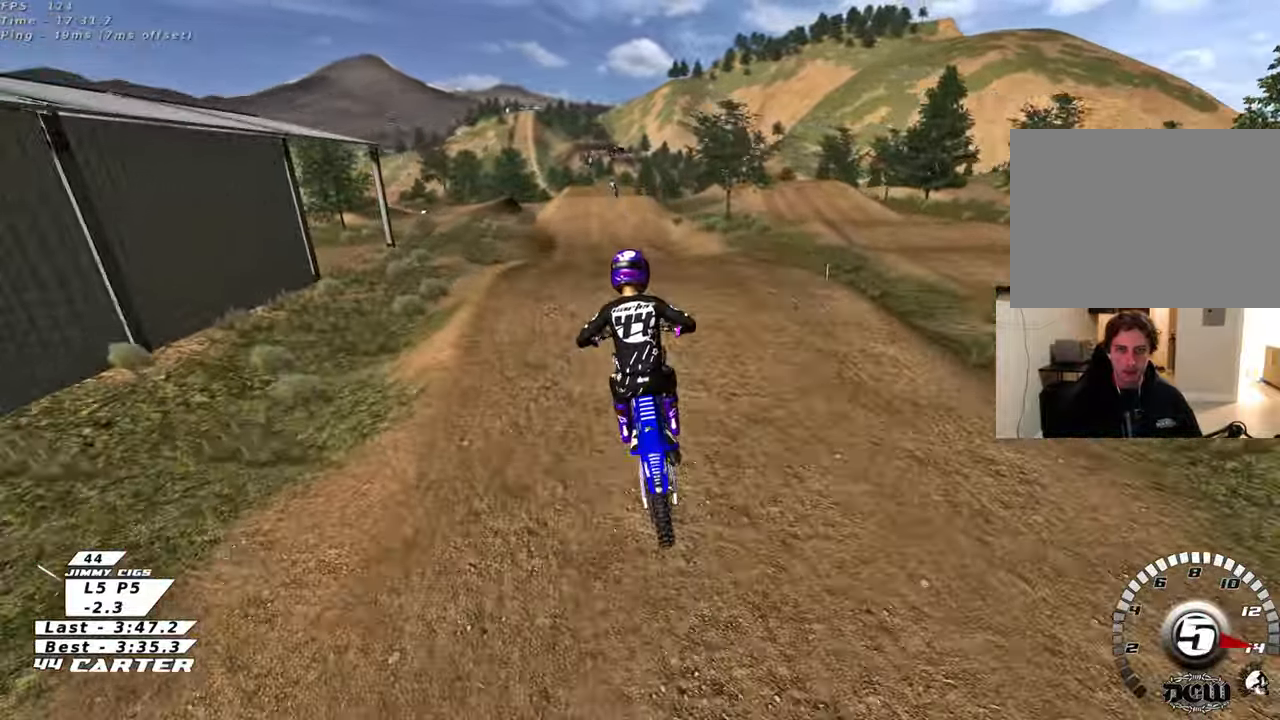
{"buttons": ["X", "R2"], "left_stick": "up", "right_stick": "center", "events": [[200, "L1", "up"], [200, "R1", "up"], [250, "R3", "up"], [250, "left_stick", "down-right"], [317, "right_stick", "center"], [367, "left_stick", "up-right"], [450, "left_stick", "up"], [500, "X", "down"]]}
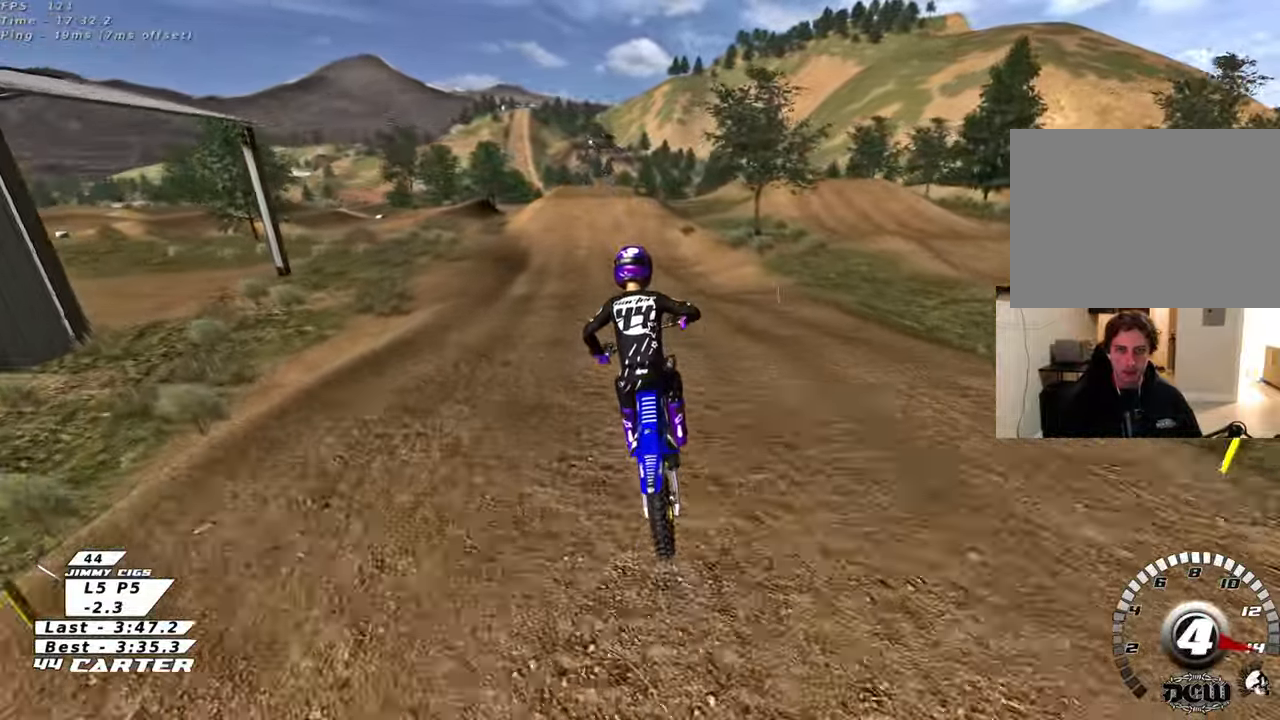
{"buttons": ["A", "R2"], "left_stick": "right", "right_stick": "center", "events": [[83, "X", "up"], [250, "left_stick", "down"], [283, "A", "down"], [417, "A", "up"], [467, "left_stick", "right"], [500, "A", "down"]]}
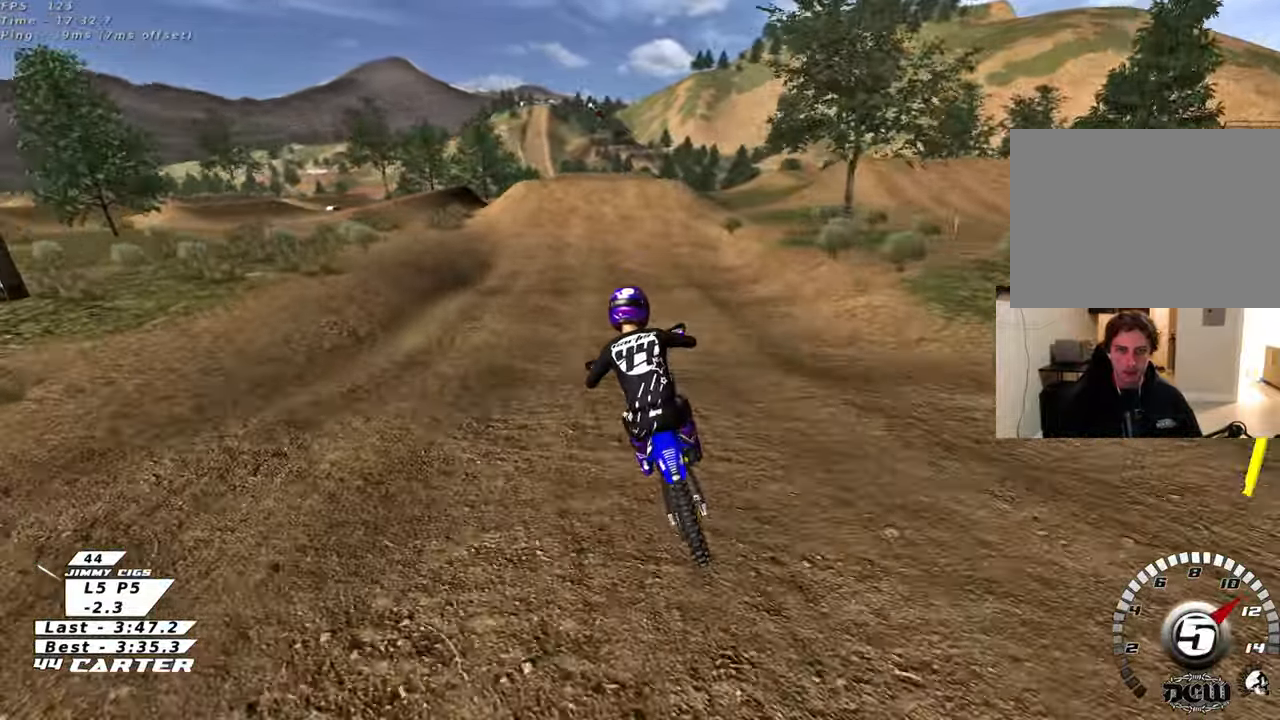
{"buttons": ["R2"], "left_stick": "center", "right_stick": "center", "events": [[33, "left_stick", "center"], [150, "A", "up"], [150, "left_stick", "up"], [267, "A", "down"], [300, "left_stick", "center"], [383, "A", "up"]]}
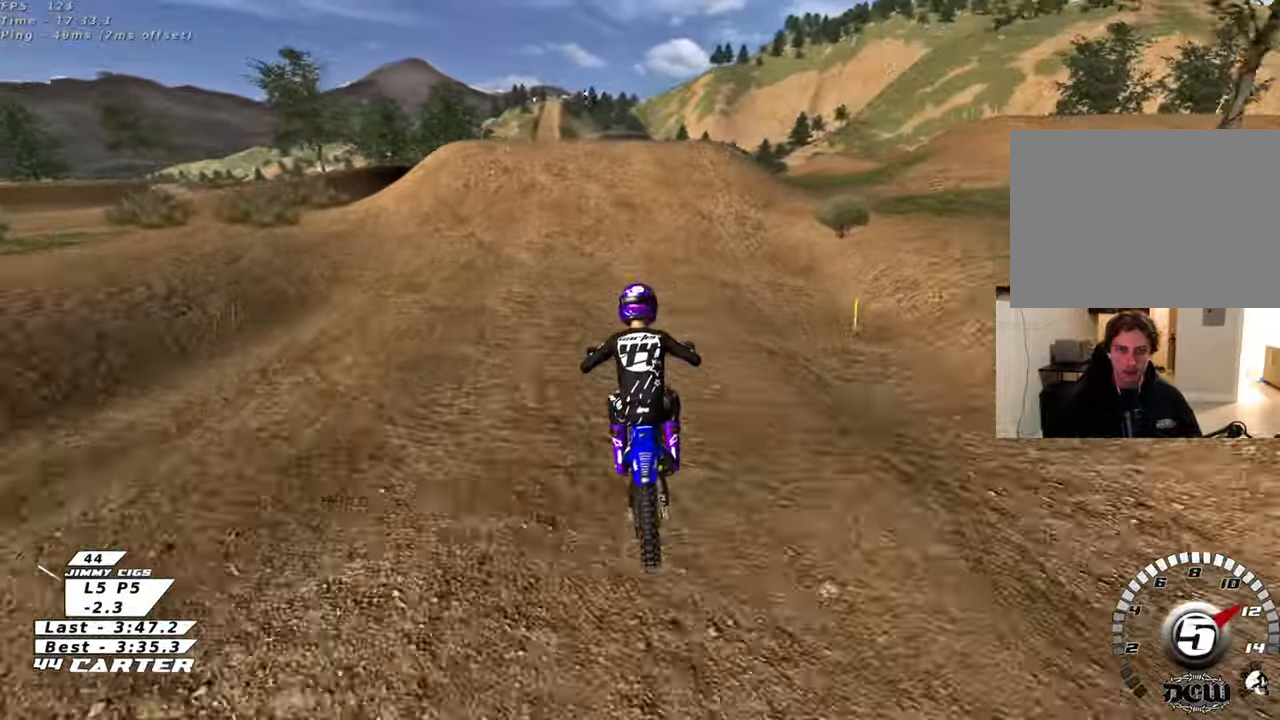
{"buttons": ["R3"], "left_stick": "left", "right_stick": "left", "events": [[67, "X", "down"], [117, "R2", "up"], [150, "X", "up"], [183, "L2", "down"], [250, "left_stick", "up"], [317, "R3", "down"], [333, "left_stick", "up-left"], [333, "right_stick", "left"], [450, "L2", "up"], [450, "left_stick", "left"]]}
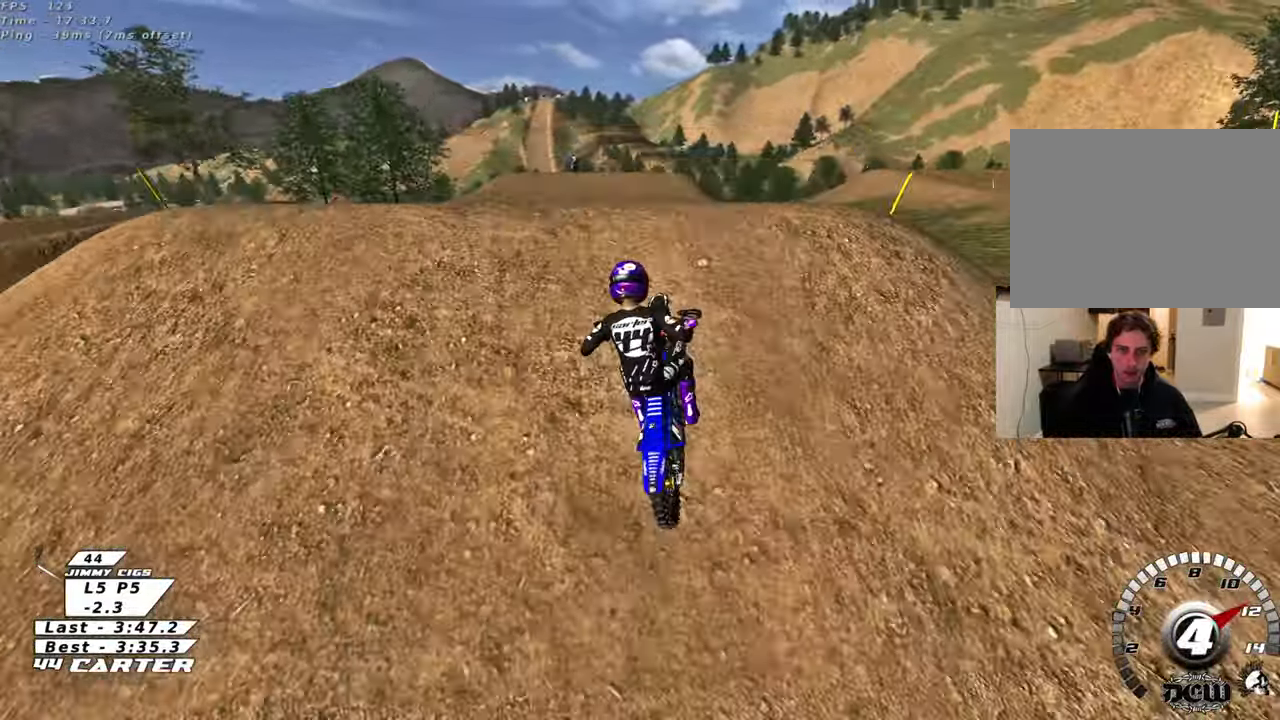
{"buttons": ["R3"], "left_stick": "down-right", "right_stick": "down-left", "events": [[83, "left_stick", "down"], [150, "left_stick", "down-right"], [183, "right_stick", "down-left"]]}
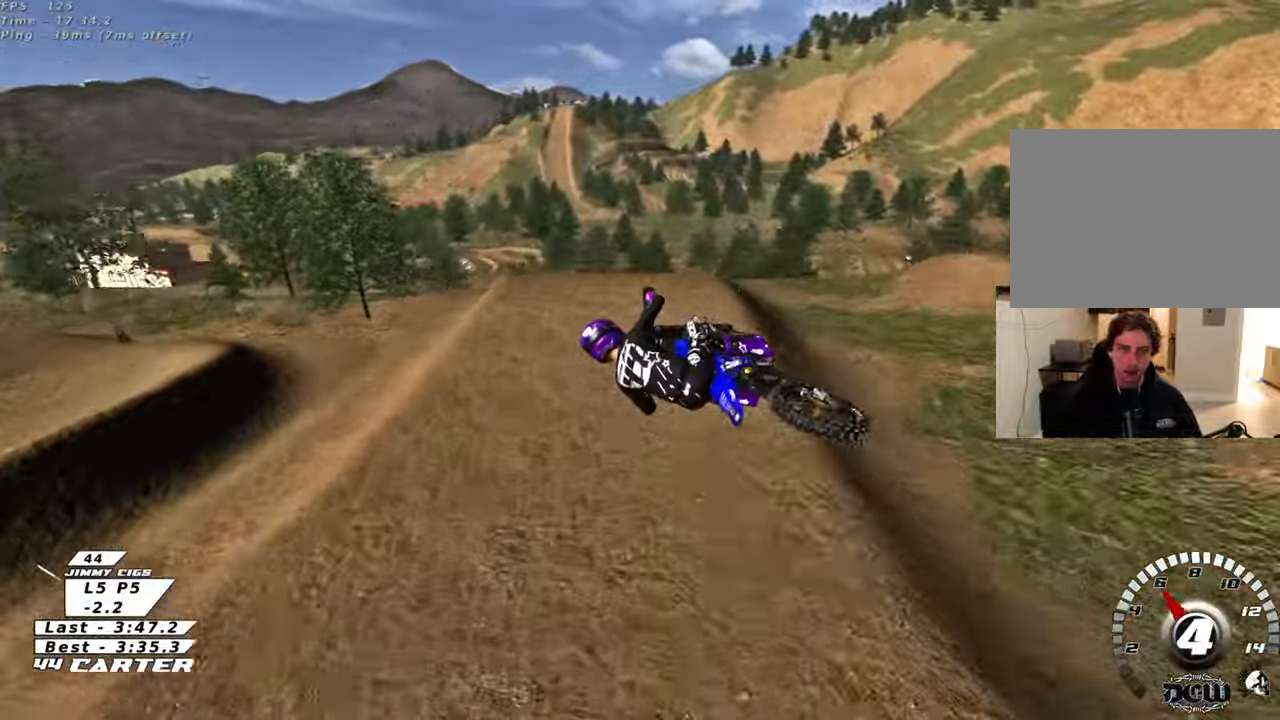
{"buttons": ["R2"], "left_stick": "down", "right_stick": "center", "events": [[200, "left_stick", "down"], [217, "R3", "up"], [317, "right_stick", "center"], [350, "R2", "down"]]}
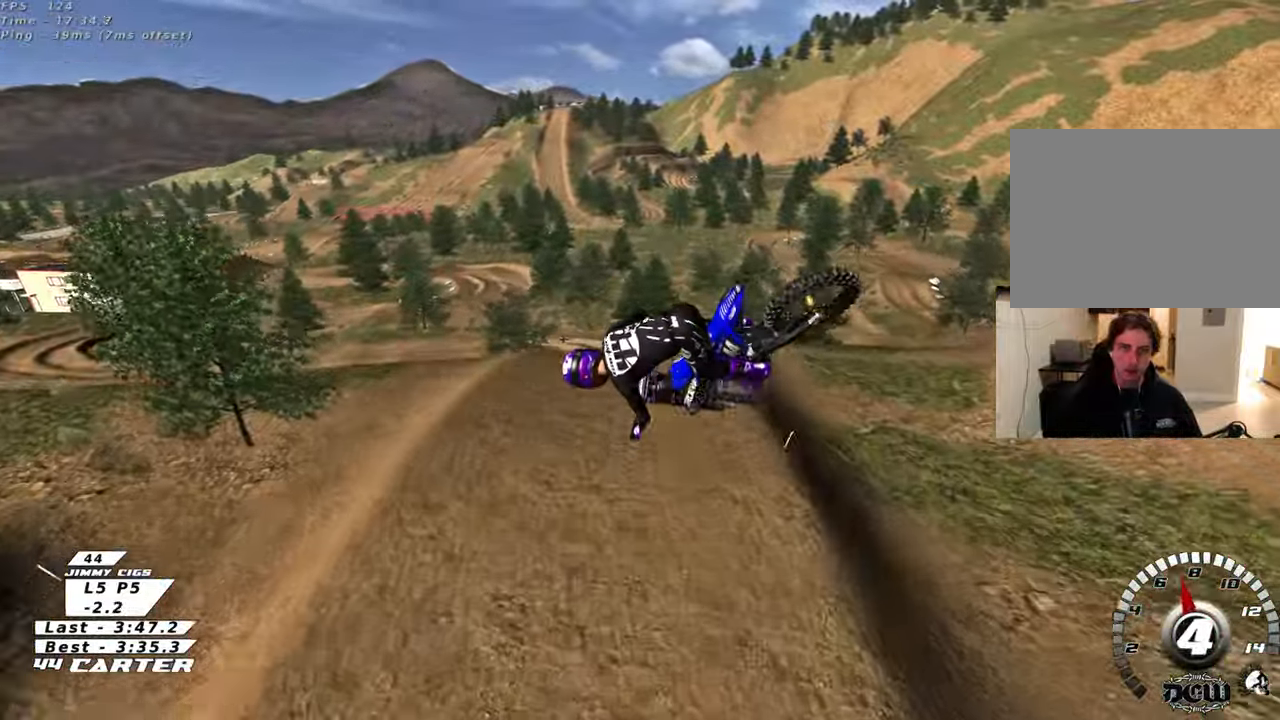
{"buttons": ["A", "R2"], "left_stick": "center", "right_stick": "center", "events": [[17, "A", "down"], [133, "A", "up"], [233, "A", "down"], [233, "left_stick", "center"], [317, "A", "up"], [450, "A", "down"]]}
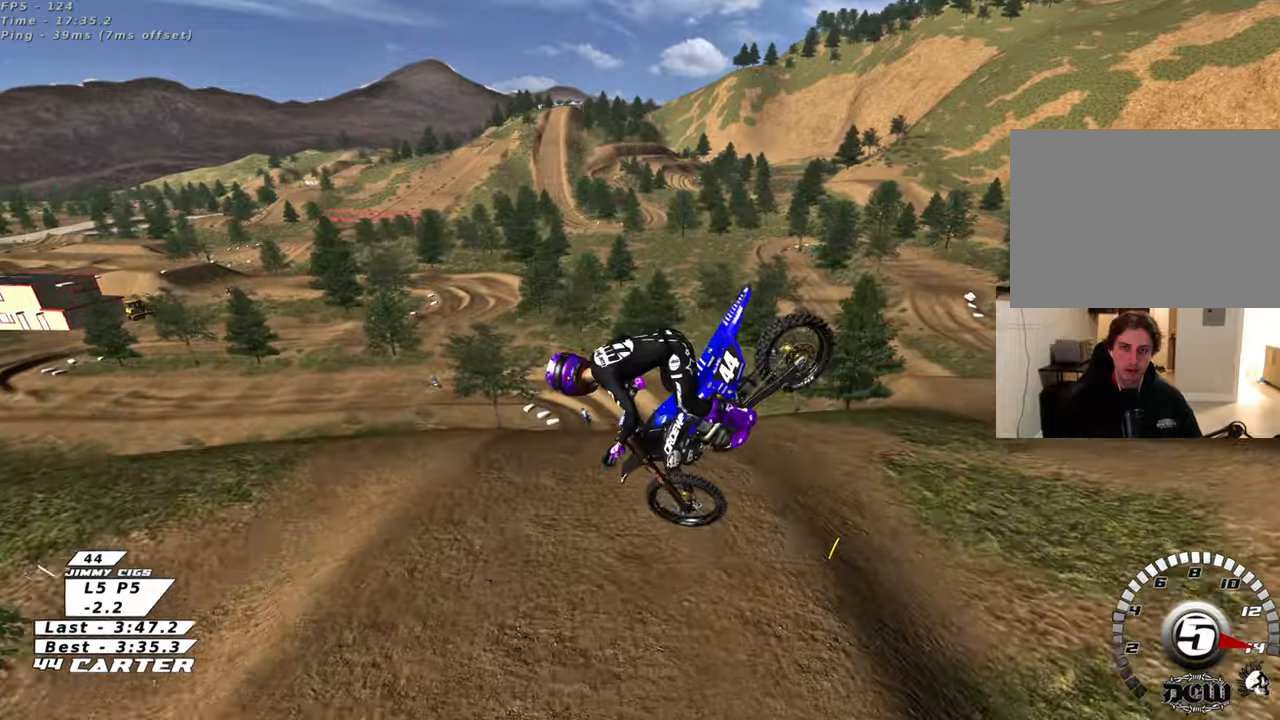
{"buttons": ["R2"], "left_stick": "up-left", "right_stick": "center", "events": [[67, "A", "up"], [167, "A", "down"], [300, "A", "up"], [383, "A", "down"], [450, "left_stick", "up-left"], [500, "A", "up"]]}
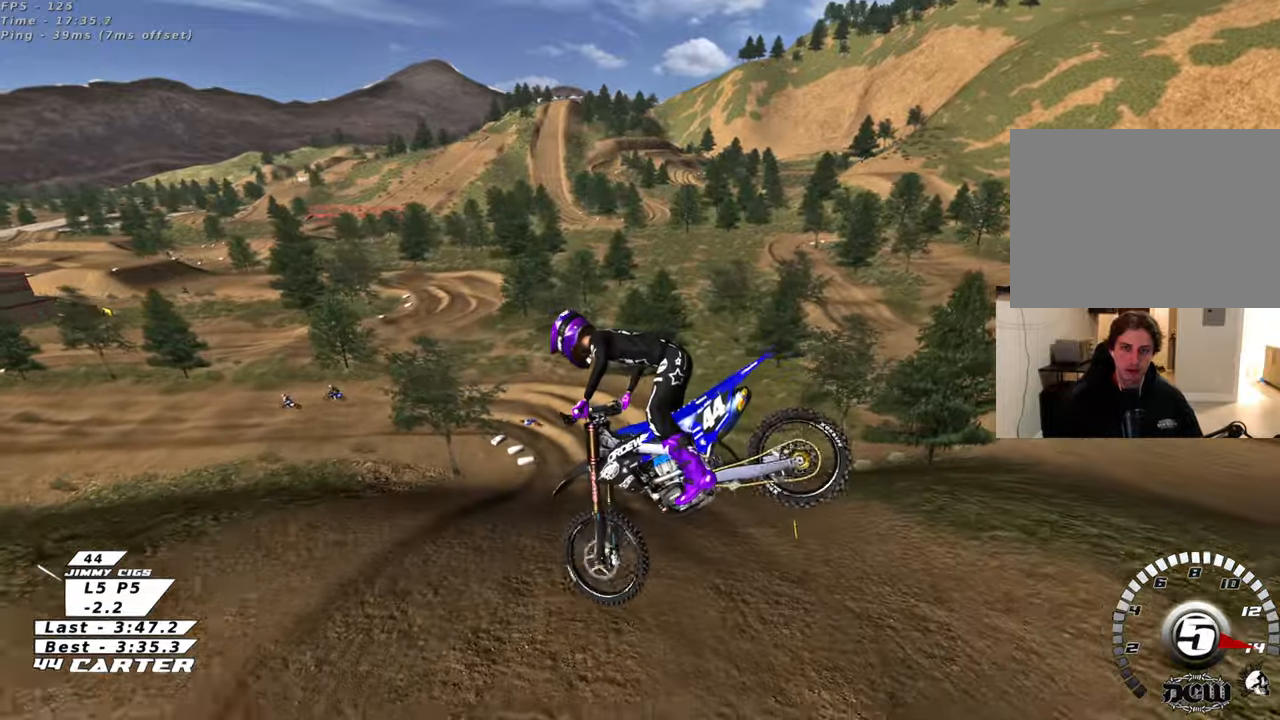
{"buttons": ["A", "R2"], "left_stick": "up-left", "right_stick": "center", "events": [[83, "A", "down"], [217, "A", "up"], [267, "A", "down"], [383, "A", "up"], [467, "A", "down"]]}
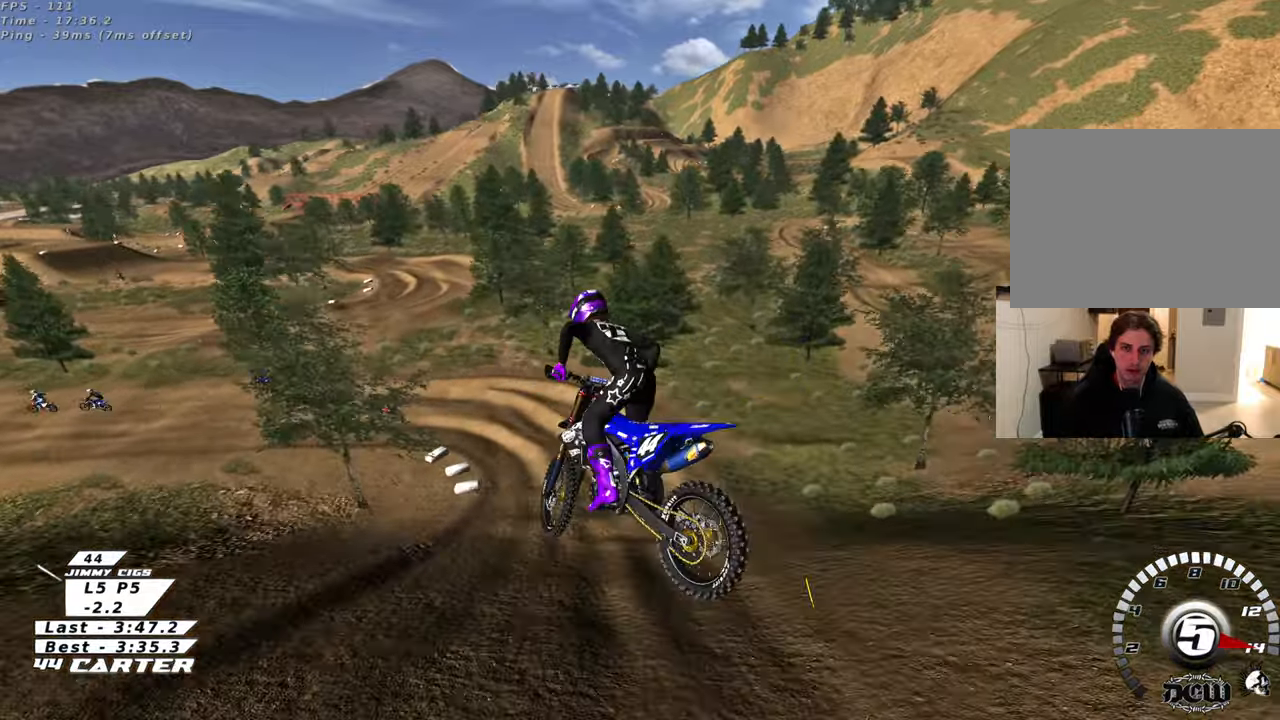
{"buttons": ["X"], "left_stick": "up", "right_stick": "center", "events": [[17, "left_stick", "up"], [83, "A", "up"], [167, "A", "down"], [250, "A", "up"], [350, "R2", "up"], [500, "X", "down"]]}
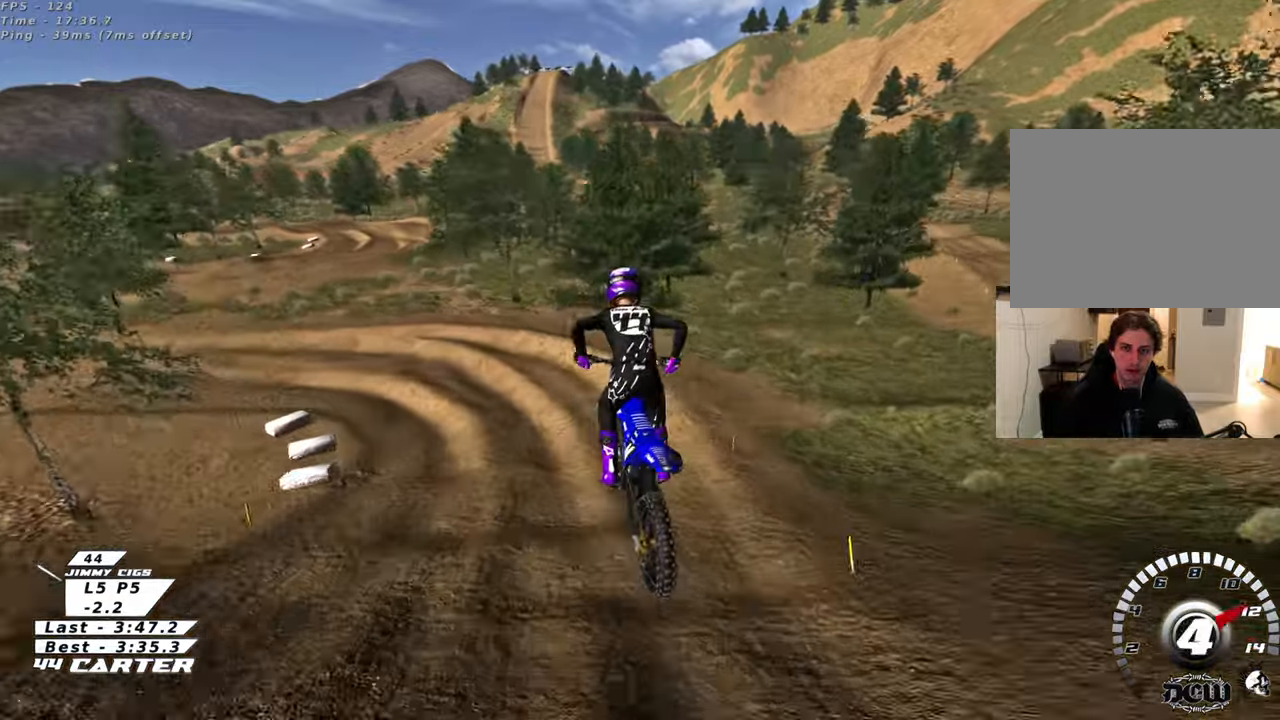
{"buttons": ["X", "L2"], "left_stick": "up-left", "right_stick": "center", "events": [[100, "X", "up"], [183, "X", "down"], [233, "L2", "down"], [233, "X", "up"], [233, "left_stick", "up-left"], [333, "X", "down"], [400, "X", "up"], [500, "X", "down"]]}
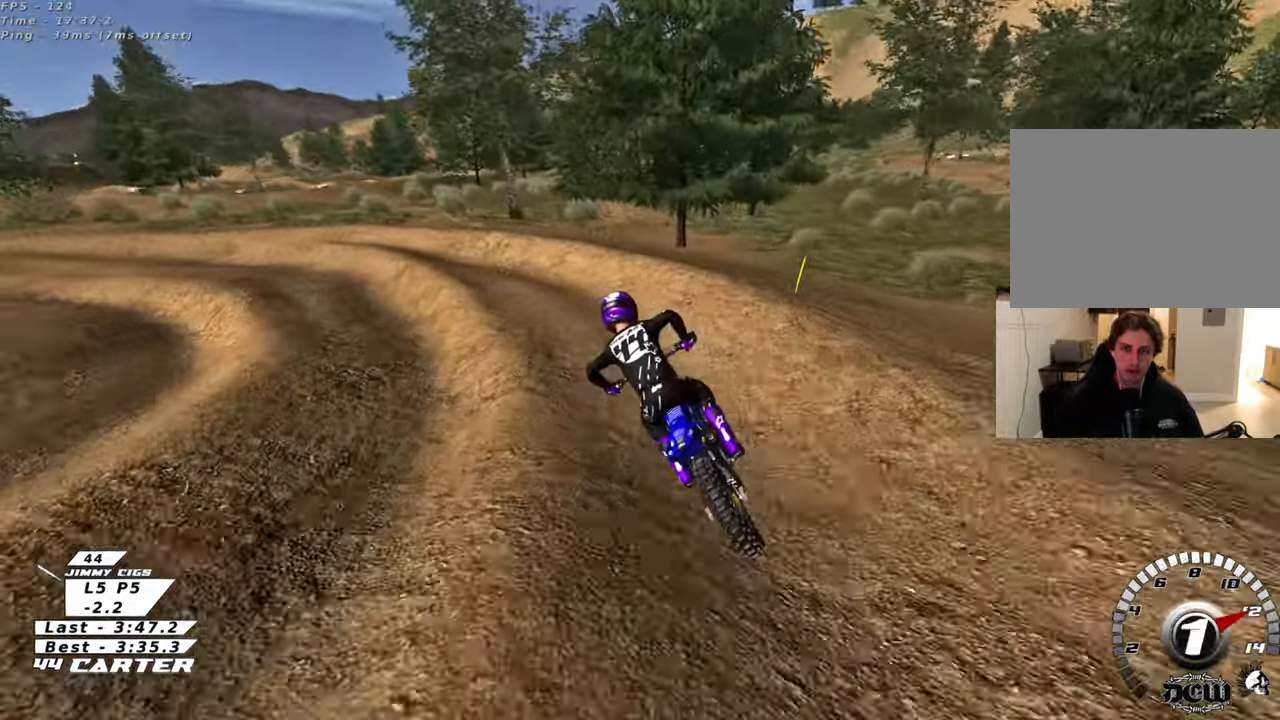
{"buttons": ["L2"], "left_stick": "up-left", "right_stick": "center", "events": [[83, "X", "up"], [200, "R2", "down"], [417, "R2", "up"]]}
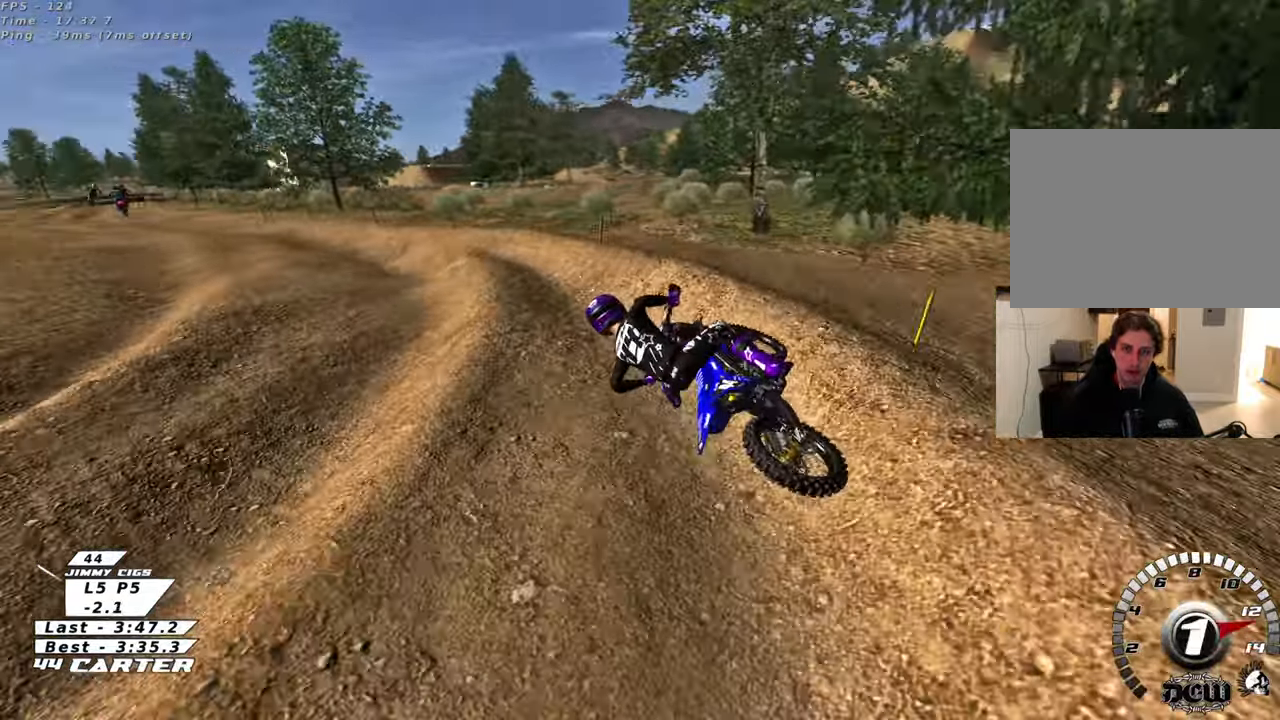
{"buttons": ["R2"], "left_stick": "right", "right_stick": "center", "events": [[67, "R2", "down"], [83, "L2", "up"], [83, "left_stick", "center"], [250, "A", "down"], [400, "A", "up"], [417, "left_stick", "right"]]}
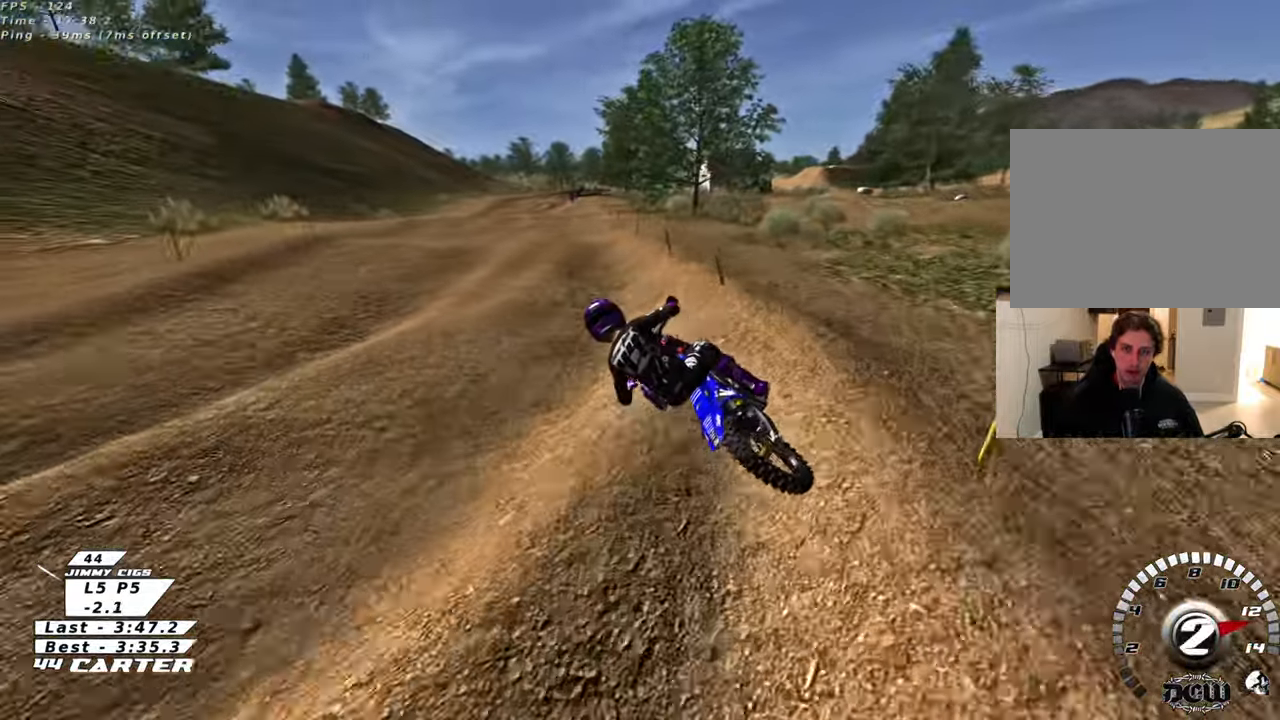
{"buttons": ["R2"], "left_stick": "up-right", "right_stick": "center", "events": [[50, "left_stick", "down-right"], [117, "A", "down"], [200, "left_stick", "center"], [250, "A", "up"], [267, "left_stick", "up"], [317, "left_stick", "up-right"]]}
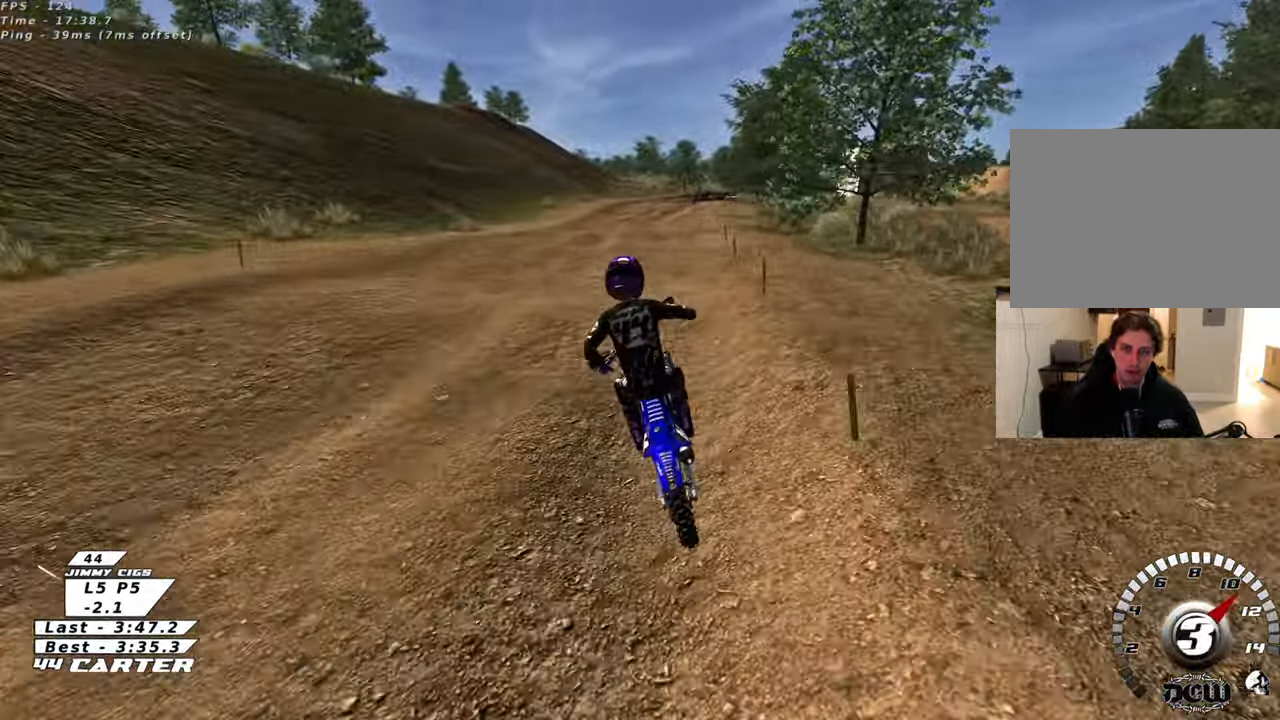
{"buttons": ["R2"], "left_stick": "up", "right_stick": "center", "events": [[50, "left_stick", "down"], [167, "A", "down"], [167, "left_stick", "up"], [267, "A", "up"]]}
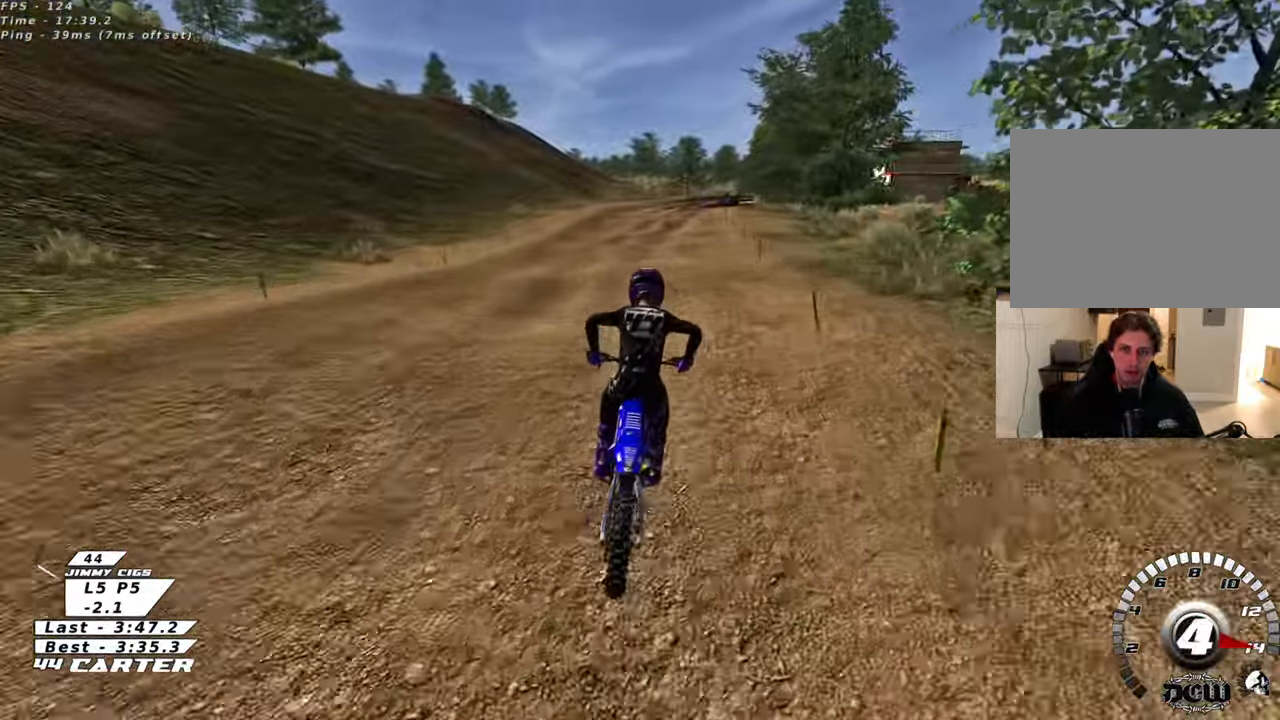
{"buttons": ["X", "R2"], "left_stick": "down", "right_stick": "center", "events": [[67, "left_stick", "center"], [217, "left_stick", "up"], [383, "left_stick", "center"], [433, "X", "down"], [433, "left_stick", "down"]]}
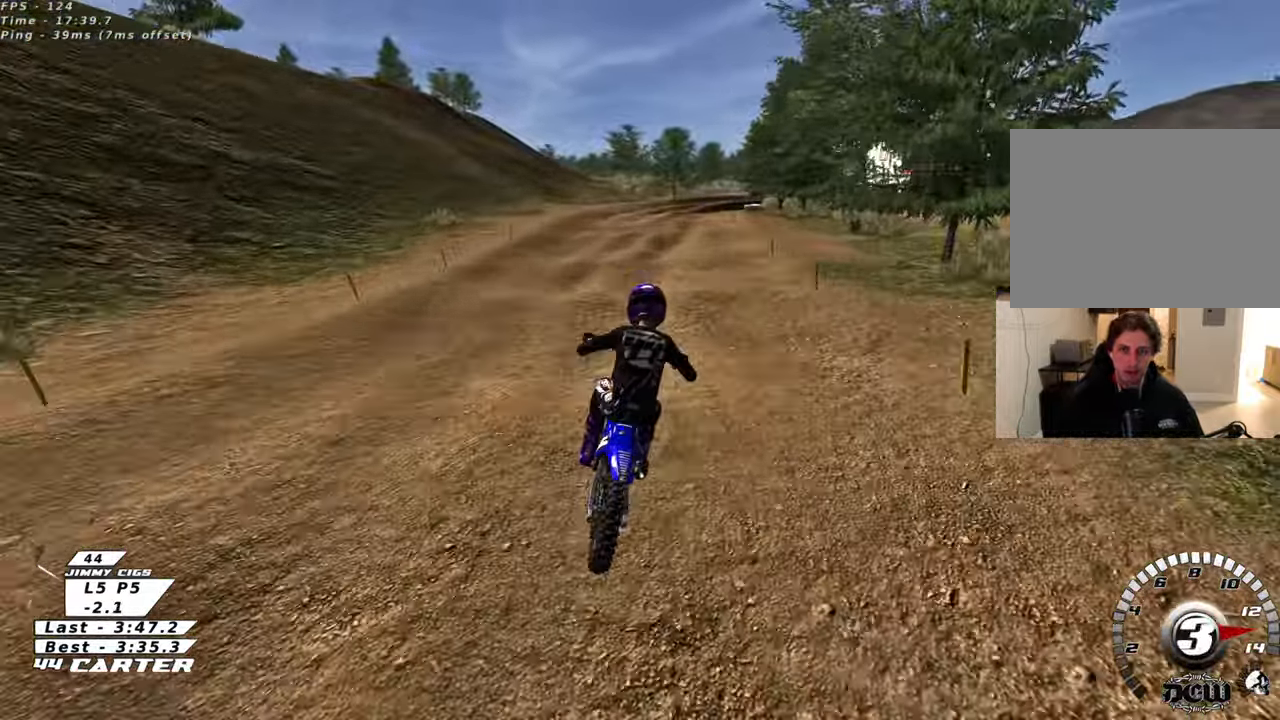
{"buttons": [], "left_stick": "center", "right_stick": "center", "events": [[33, "X", "up"], [67, "left_stick", "center"], [100, "X", "down"], [133, "R2", "up"], [183, "X", "up"], [233, "left_stick", "down"], [450, "left_stick", "center"]]}
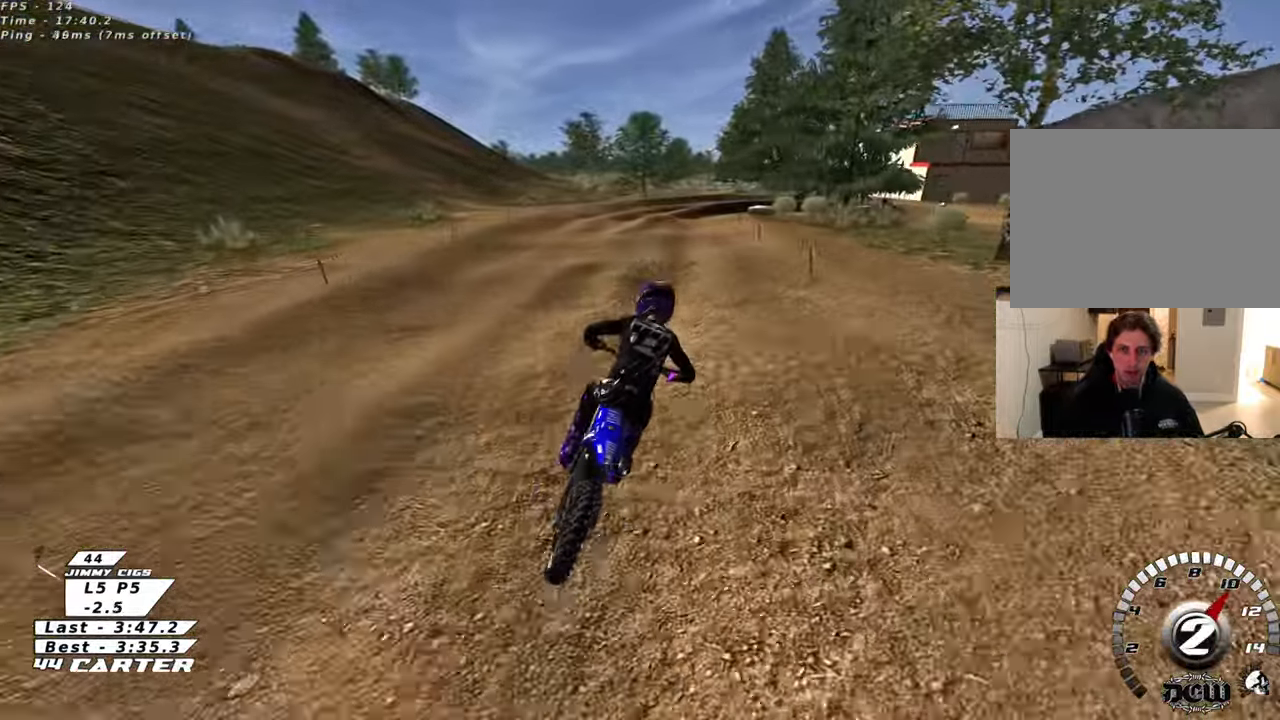
{"buttons": [], "left_stick": "center", "right_stick": "center", "events": [[67, "R2", "down"], [167, "R2", "up"], [350, "R2", "down"], [483, "R2", "up"]]}
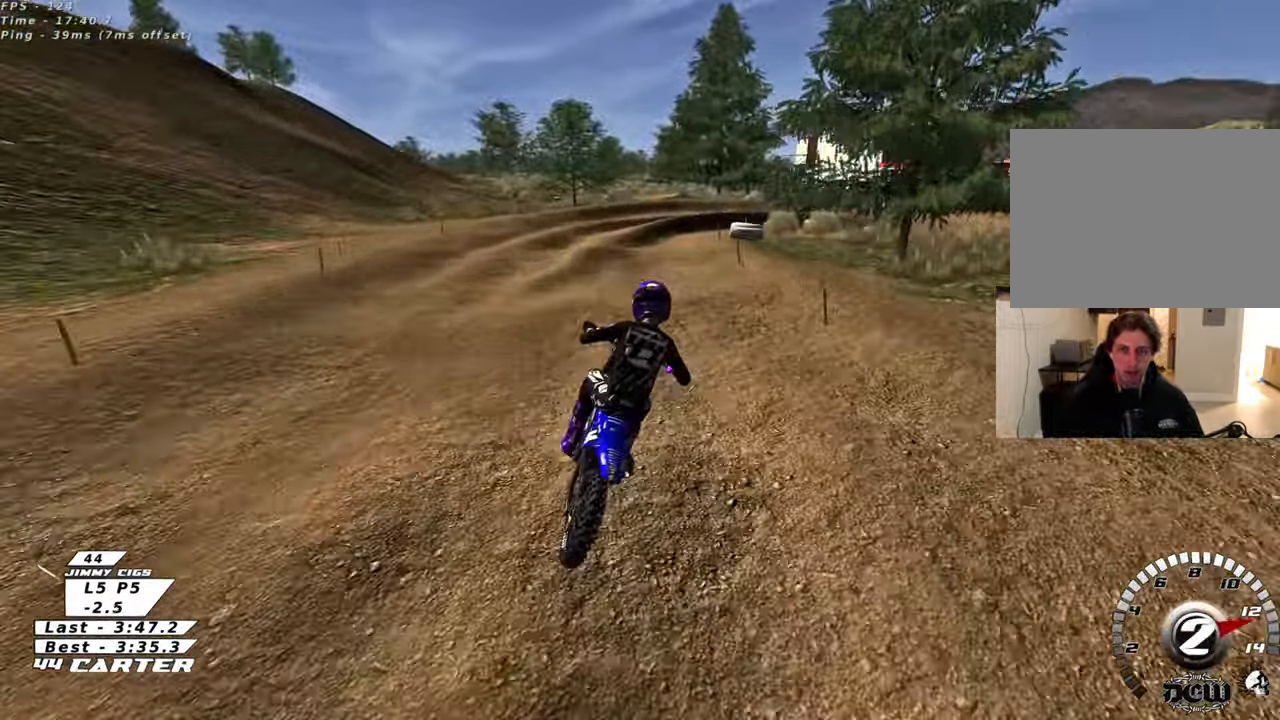
{"buttons": [], "left_stick": "up", "right_stick": "center", "events": [[233, "R2", "down"], [233, "left_stick", "down"], [333, "R2", "up"], [333, "left_stick", "center"], [383, "left_stick", "up"]]}
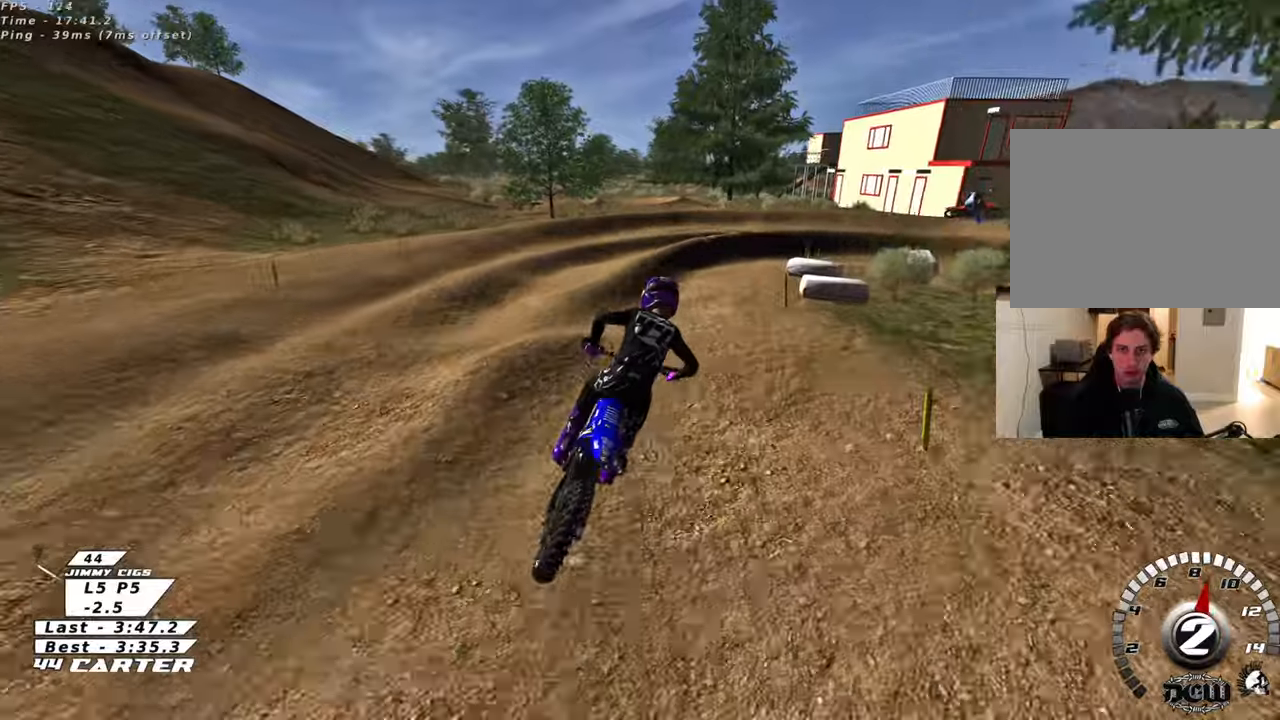
{"buttons": ["L2"], "left_stick": "right", "right_stick": "center", "events": [[50, "left_stick", "center"], [100, "R2", "down"], [150, "left_stick", "down-right"], [200, "R2", "up"], [350, "left_stick", "right"], [417, "X", "down"], [483, "L2", "down"], [500, "X", "up"]]}
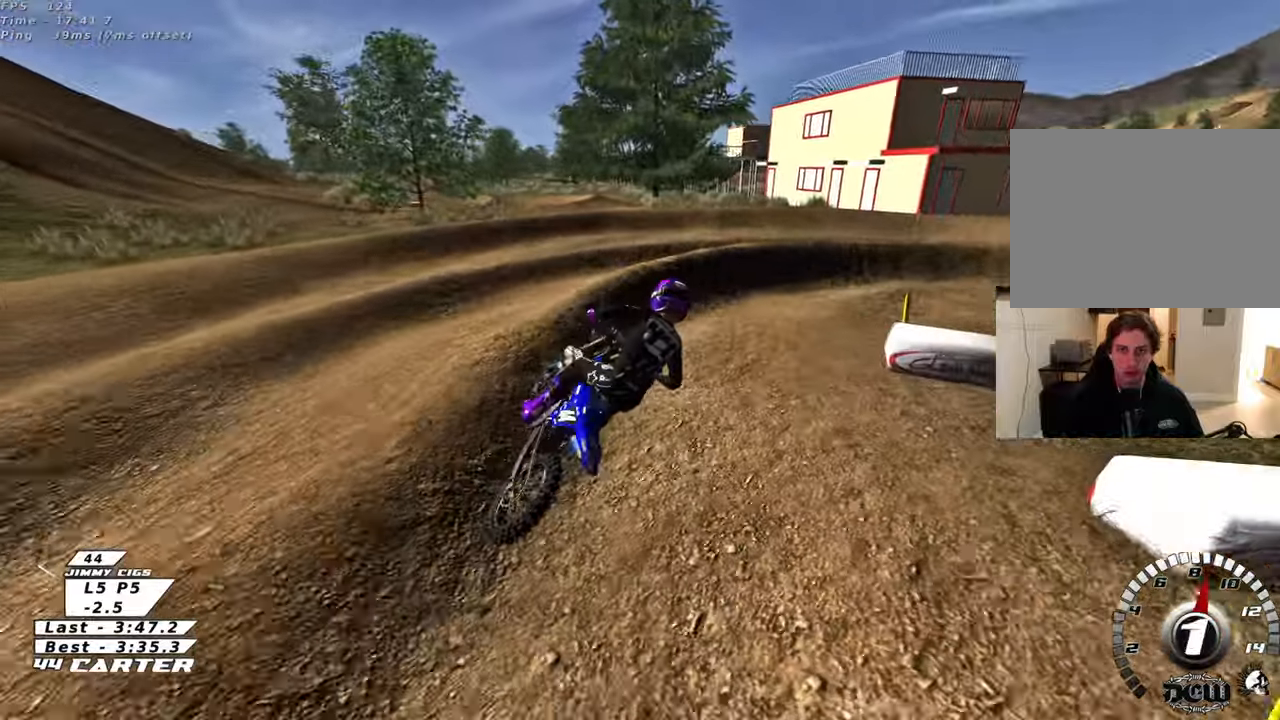
{"buttons": ["R2"], "left_stick": "up-right", "right_stick": "center", "events": [[133, "L2", "up"], [133, "R2", "down"], [183, "left_stick", "up-right"], [383, "A", "down"], [500, "A", "up"]]}
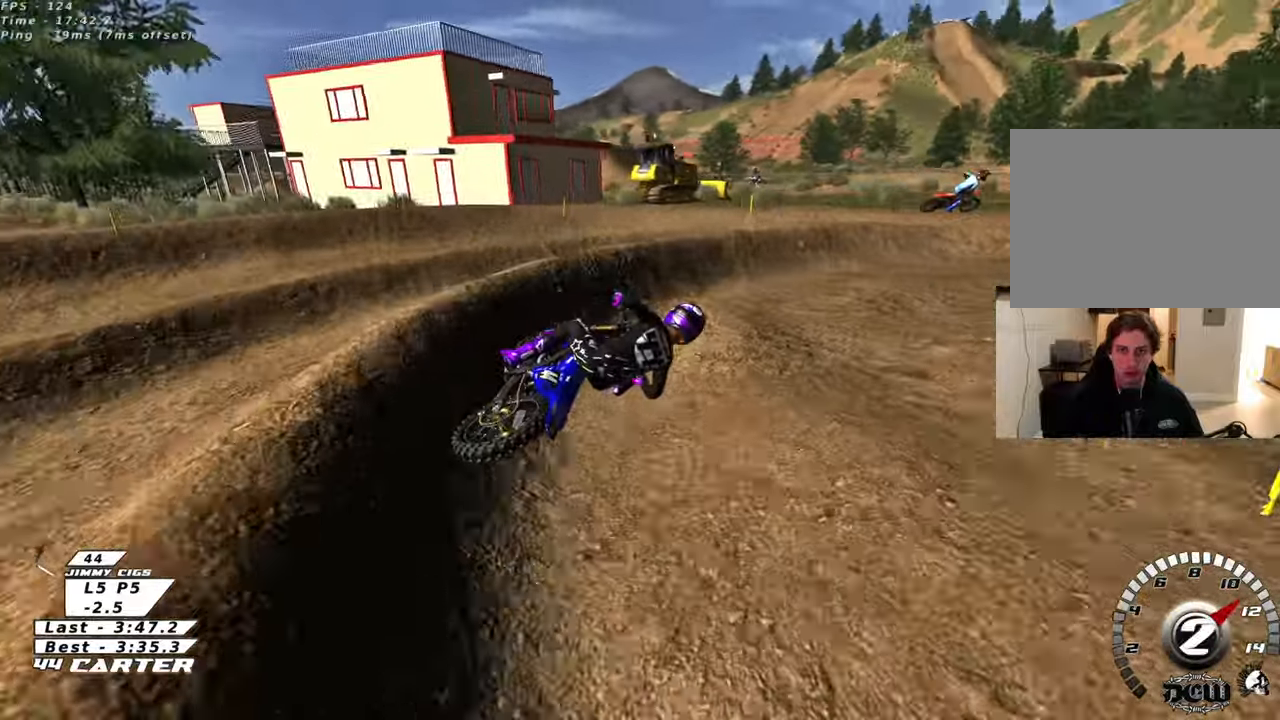
{"buttons": ["R2"], "left_stick": "up", "right_stick": "center", "events": [[217, "A", "down"], [317, "A", "up"], [383, "left_stick", "up"]]}
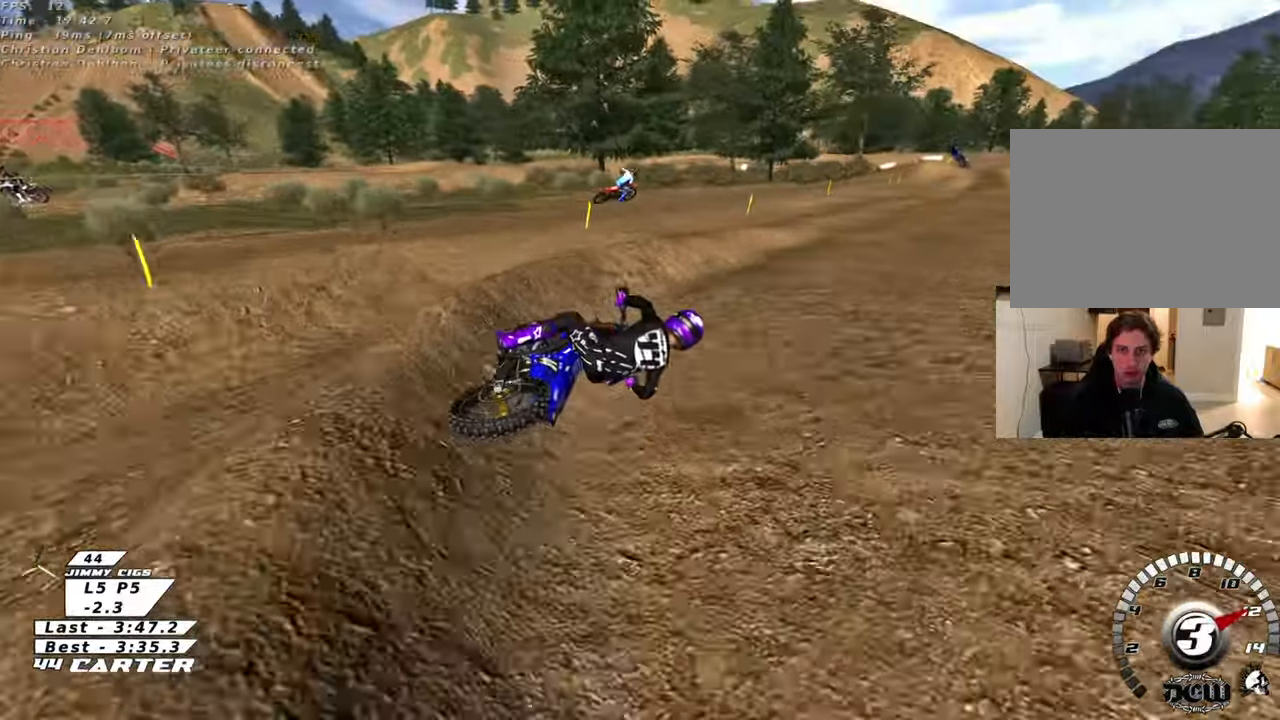
{"buttons": ["R2"], "left_stick": "down-left", "right_stick": "center", "events": [[333, "left_stick", "left"], [383, "left_stick", "down-left"]]}
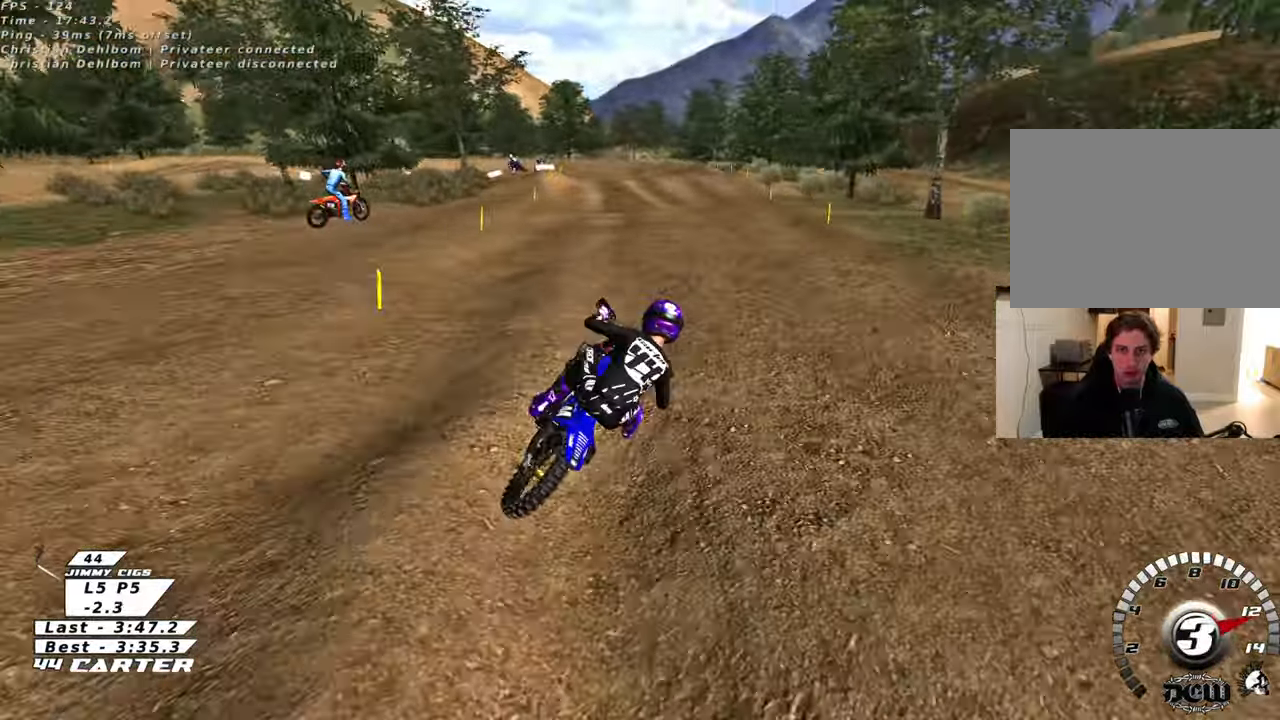
{"buttons": ["R2"], "left_stick": "up-left", "right_stick": "center", "events": [[167, "A", "down"], [233, "left_stick", "up"], [333, "A", "up"], [350, "left_stick", "up-left"]]}